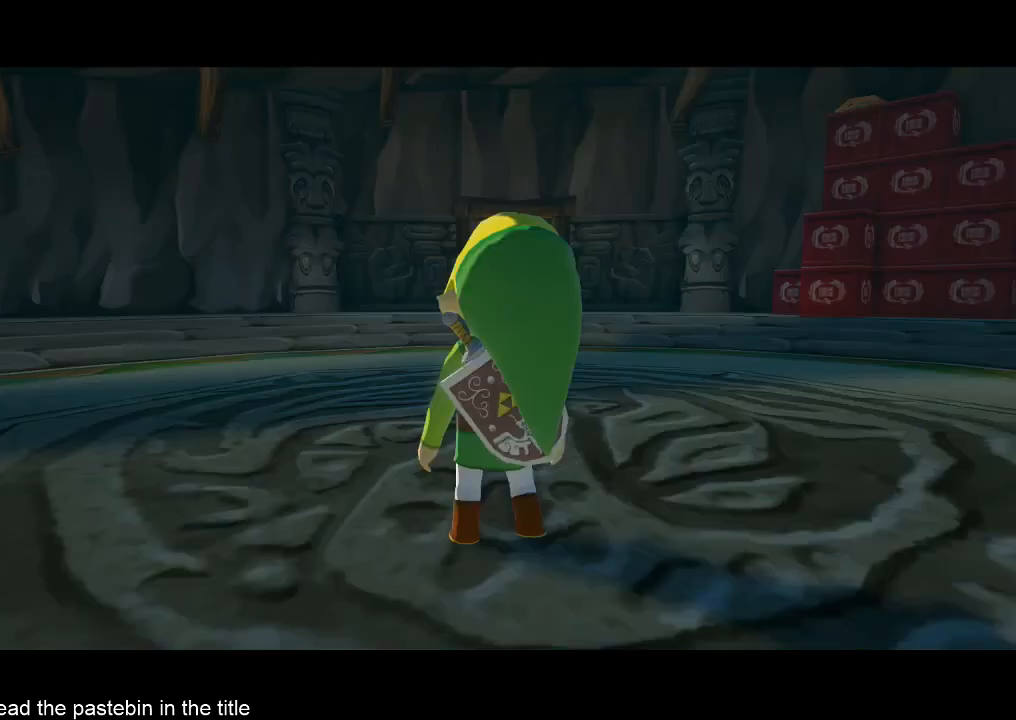
Gameplay with a controller (Nintendo layout); each line is a JSON object with the inputs held at the frame after it. "events" lists button and stick changes between this image and that frame as [ms after this image, input, new state], when the widget could be followed in between. Not read: L3 R3.
{"buttons": [], "left_stick": "down-left", "right_stick": "down", "events": []}
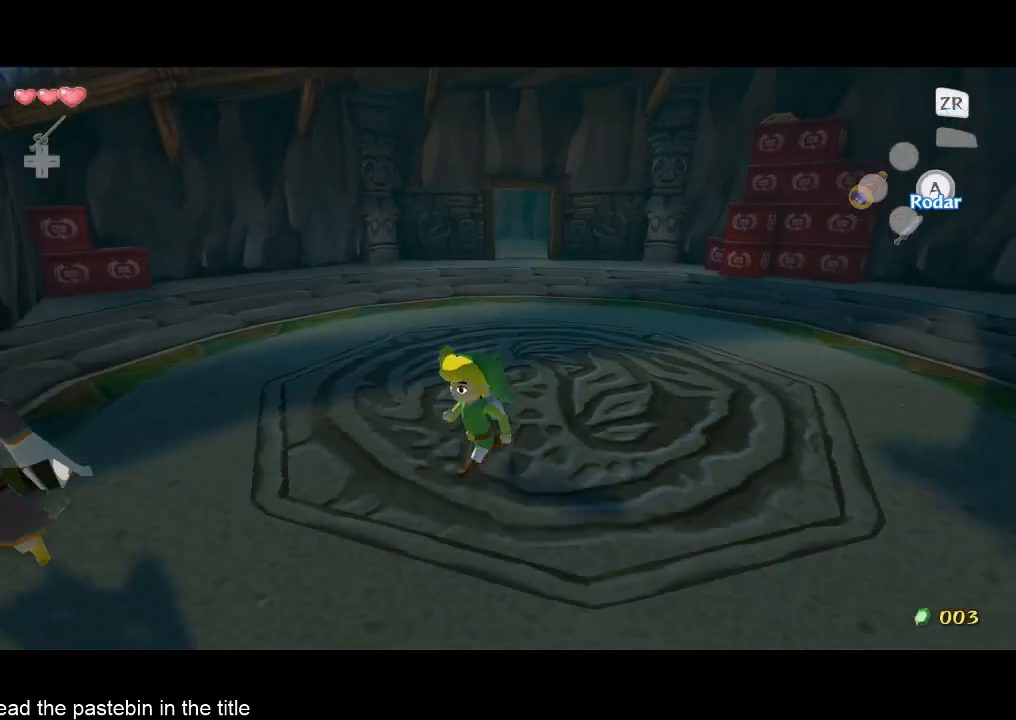
{"buttons": [], "left_stick": "down-left", "right_stick": "center", "events": [[67, "A", "down"], [200, "A", "up"], [200, "right_stick", "center"]]}
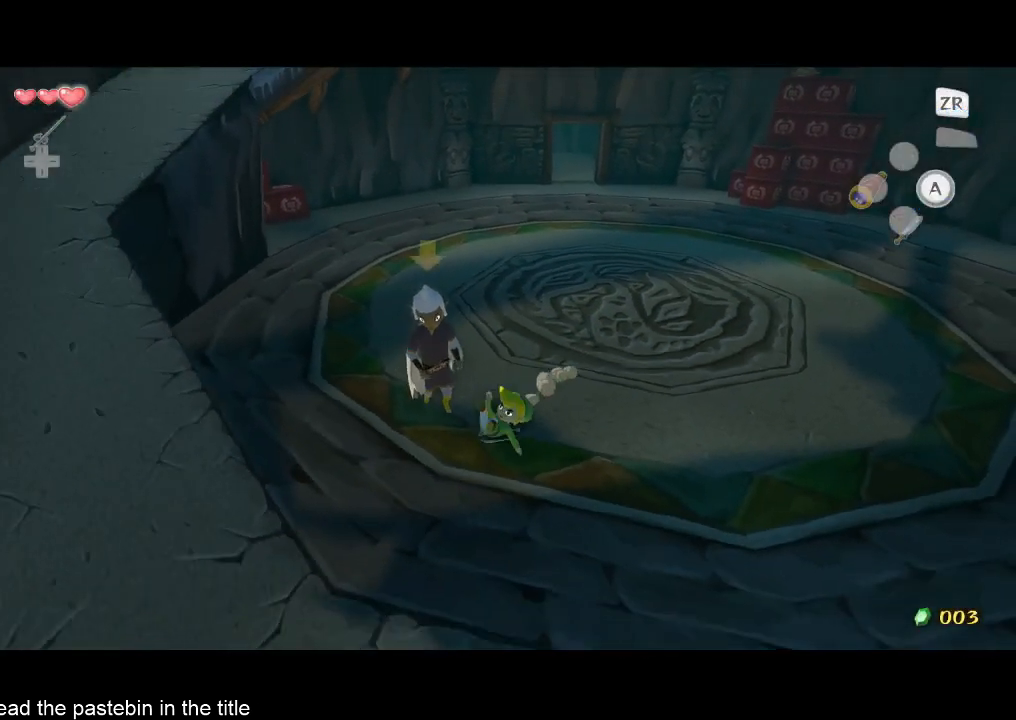
{"buttons": [], "left_stick": "left", "right_stick": "center", "events": [[433, "left_stick", "left"]]}
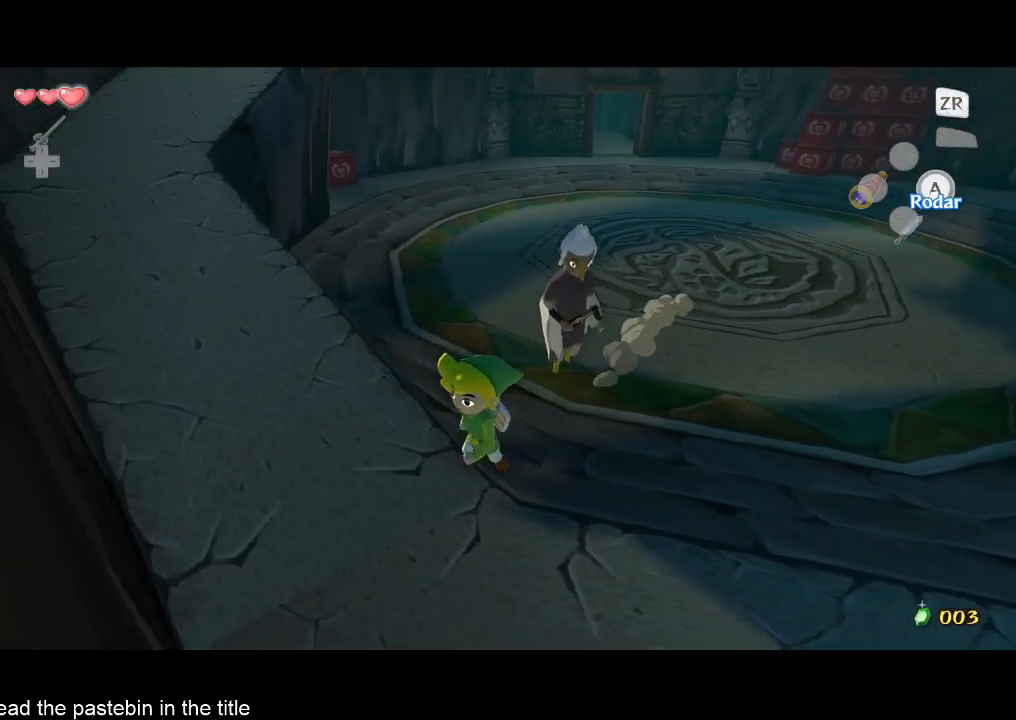
{"buttons": [], "left_stick": "up-left", "right_stick": "center", "events": [[133, "left_stick", "up-left"], [267, "A", "down"], [267, "right_stick", "up"], [367, "A", "up"], [433, "right_stick", "center"]]}
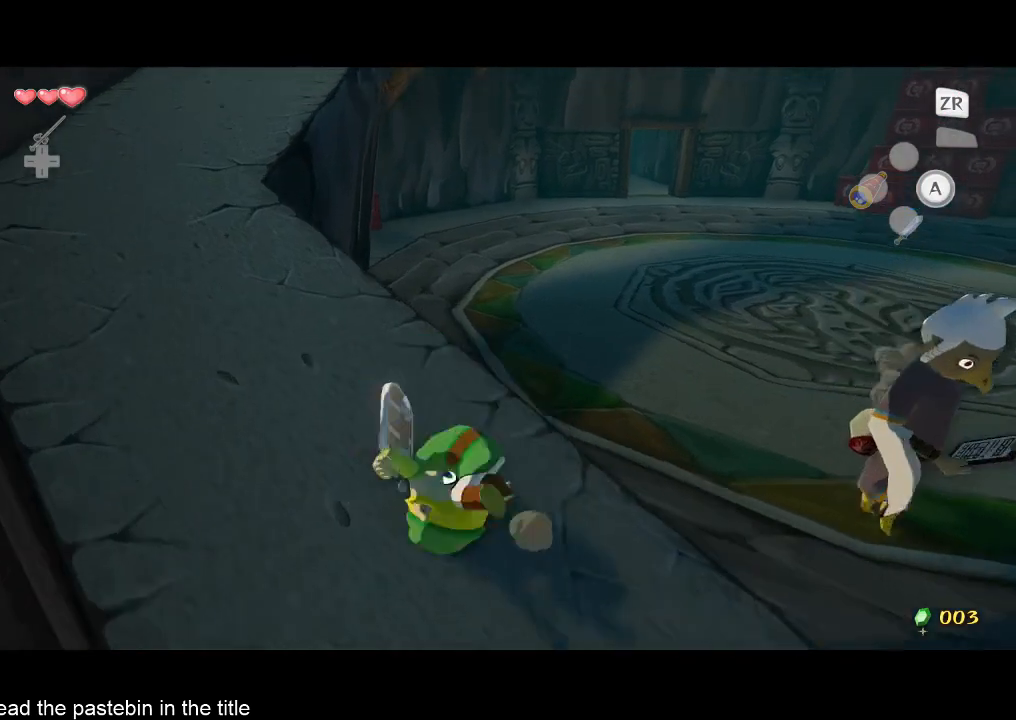
{"buttons": [], "left_stick": "up-left", "right_stick": "center", "events": [[300, "A", "down"], [467, "A", "up"]]}
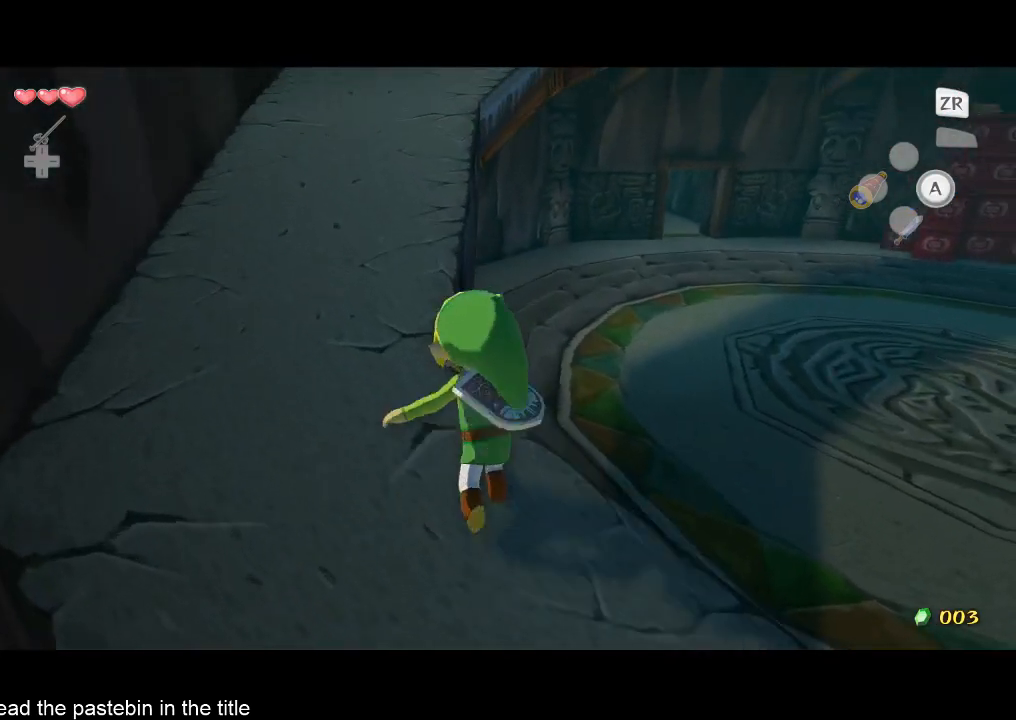
{"buttons": ["A"], "left_stick": "up", "right_stick": "up-left", "events": [[33, "left_stick", "up"], [400, "A", "down"], [433, "right_stick", "left"], [500, "right_stick", "up-left"]]}
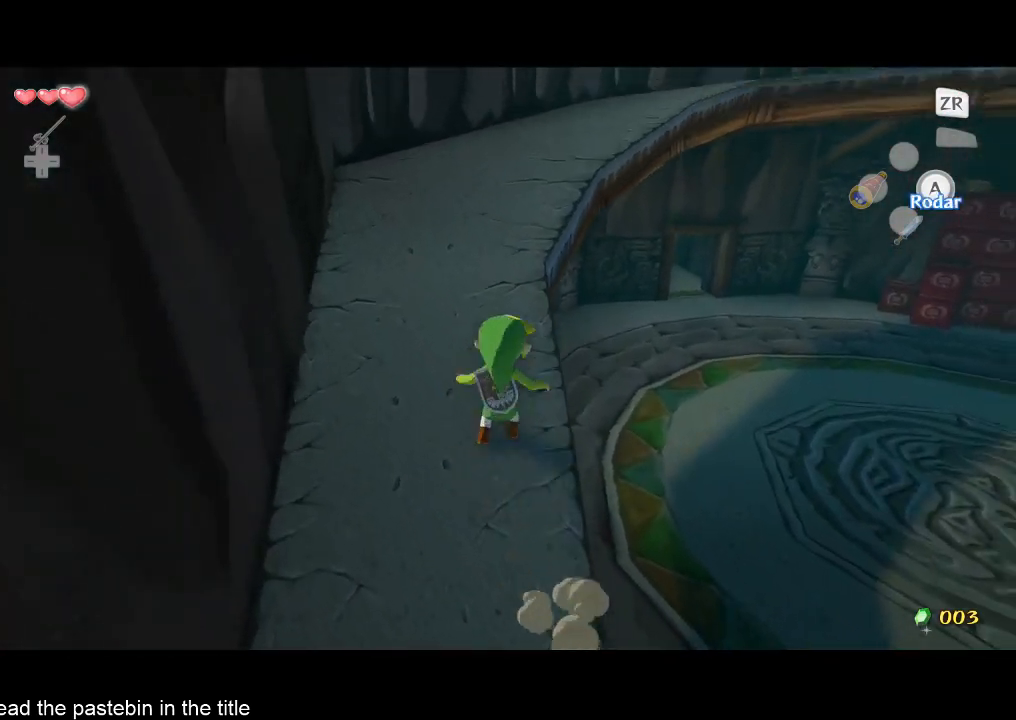
{"buttons": ["A"], "left_stick": "up", "right_stick": "left", "events": [[67, "A", "up"], [167, "right_stick", "center"], [500, "A", "down"], [500, "right_stick", "left"]]}
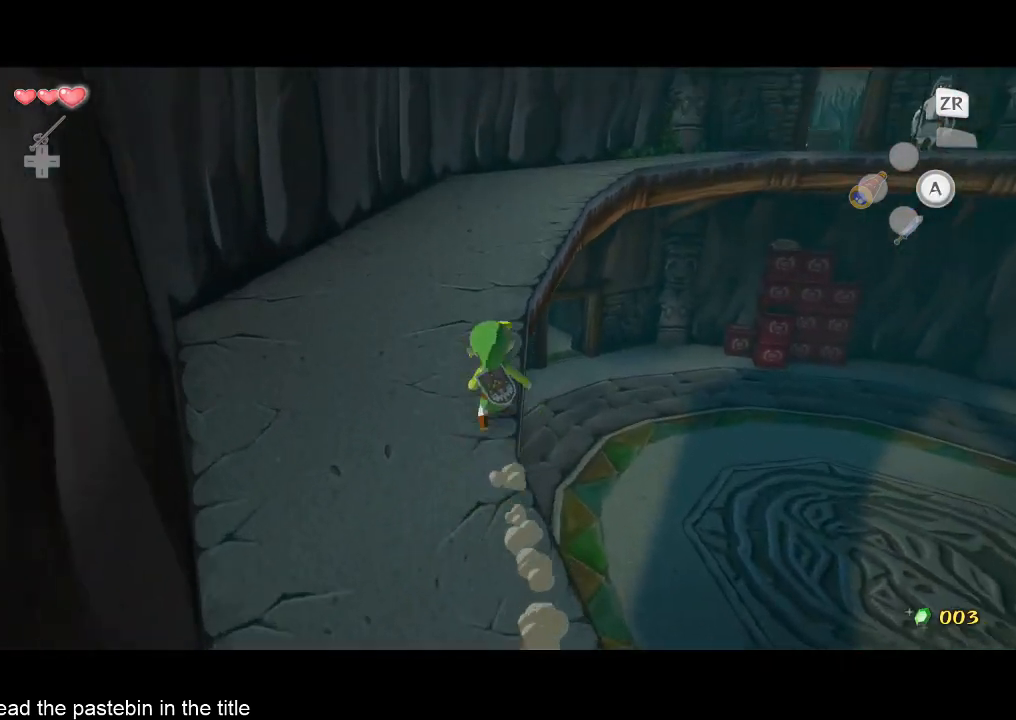
{"buttons": [], "left_stick": "up", "right_stick": "center", "events": [[133, "A", "up"], [133, "right_stick", "center"]]}
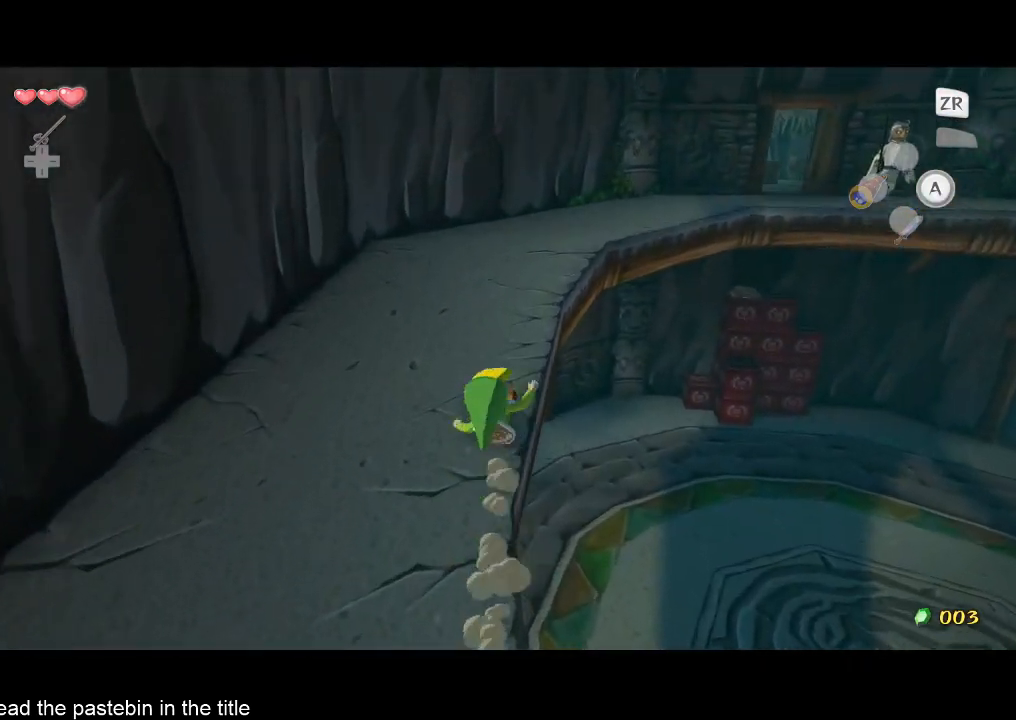
{"buttons": [], "left_stick": "up", "right_stick": "center", "events": [[67, "A", "down"], [67, "right_stick", "left"], [233, "A", "up"], [300, "right_stick", "center"]]}
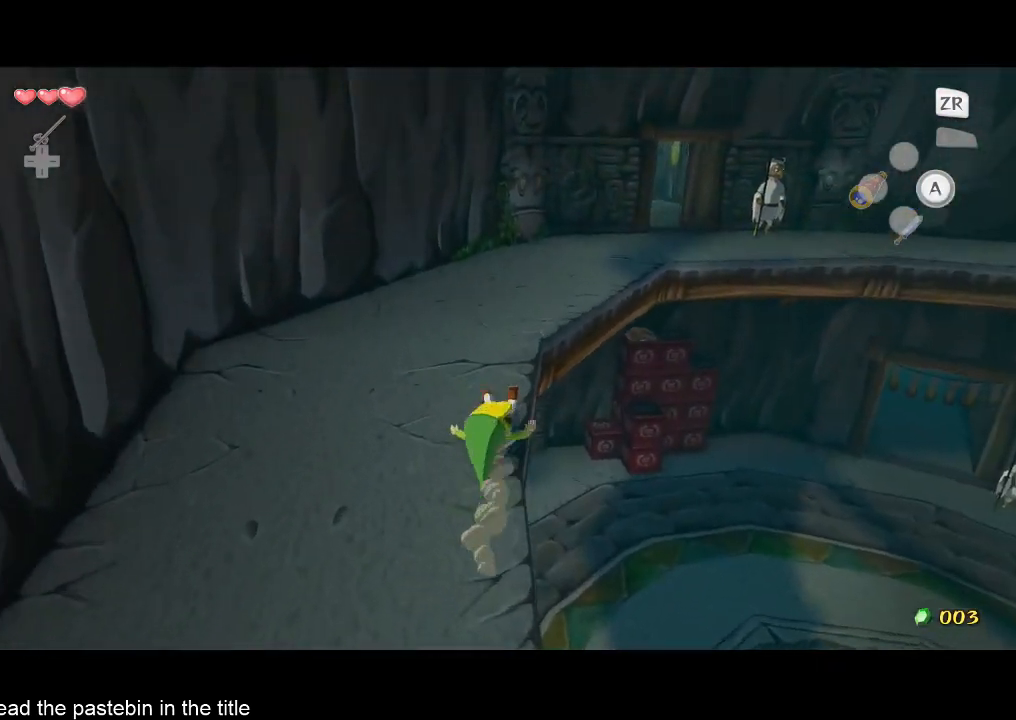
{"buttons": [], "left_stick": "up-right", "right_stick": "center", "events": [[133, "left_stick", "up-right"], [167, "A", "down"], [233, "A", "up"]]}
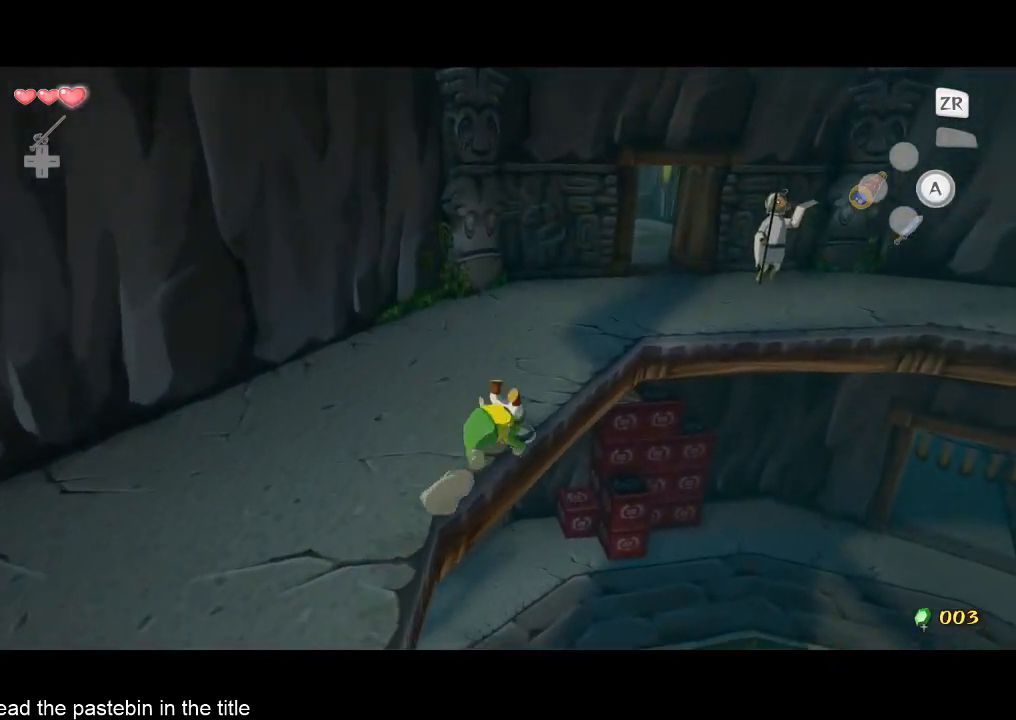
{"buttons": [], "left_stick": "up-right", "right_stick": "center", "events": [[233, "A", "down"], [367, "A", "up"]]}
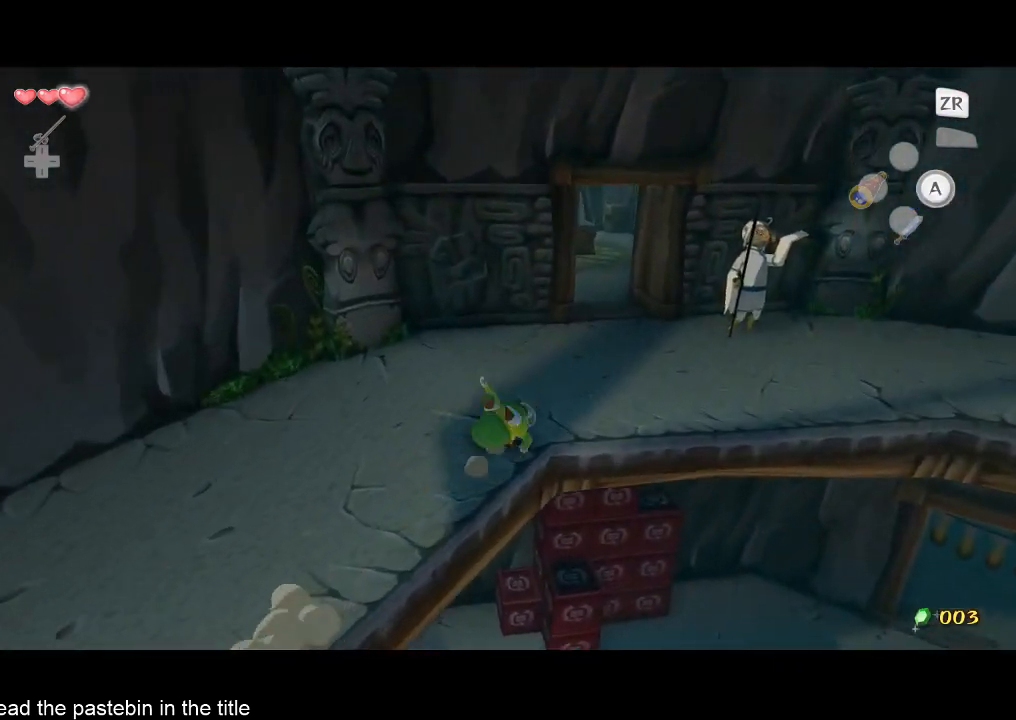
{"buttons": [], "left_stick": "up", "right_stick": "center", "events": [[133, "left_stick", "up"], [300, "A", "down"], [400, "A", "up"]]}
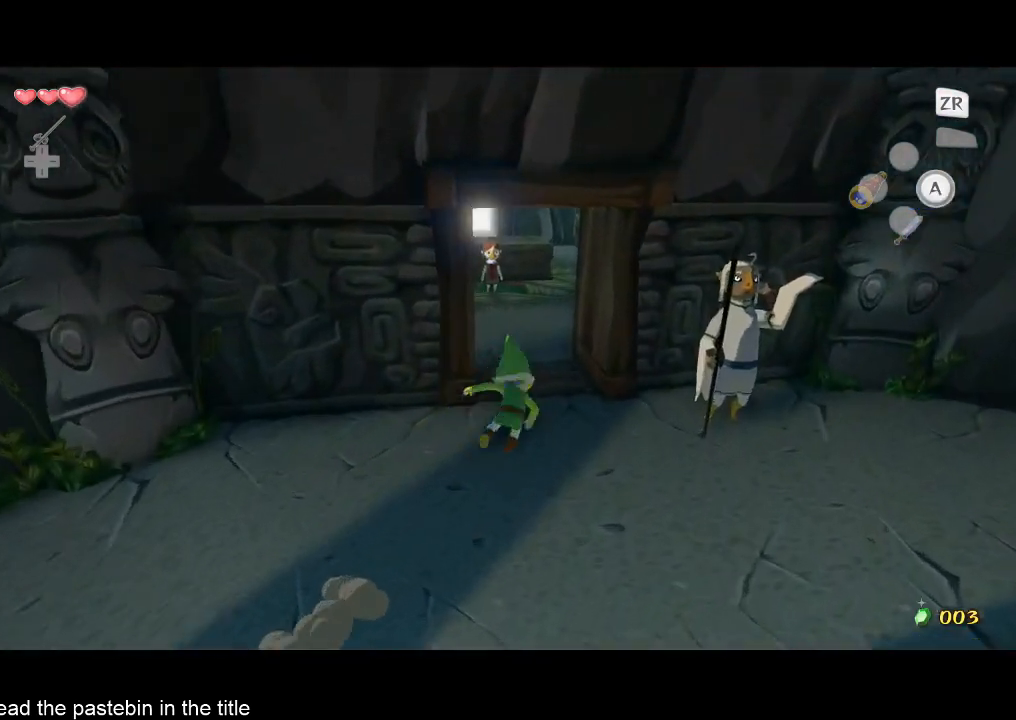
{"buttons": [], "left_stick": "up-left", "right_stick": "center", "events": [[333, "left_stick", "up-left"]]}
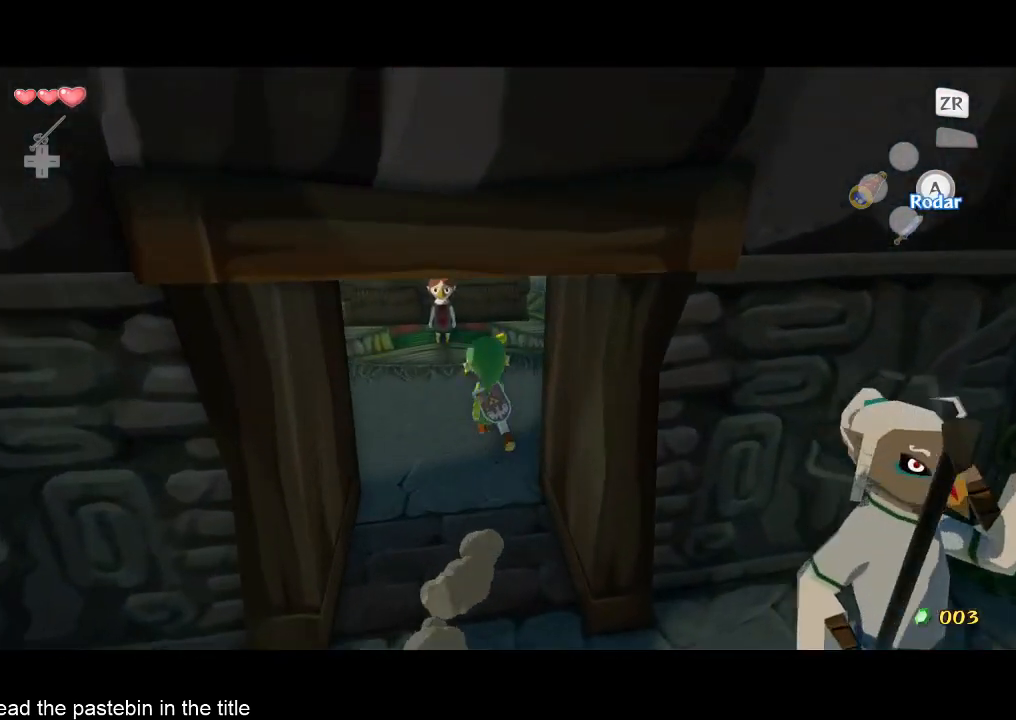
{"buttons": [], "left_stick": "center", "right_stick": "center", "events": [[33, "left_stick", "up"], [433, "A", "down"], [500, "A", "up"], [500, "left_stick", "center"]]}
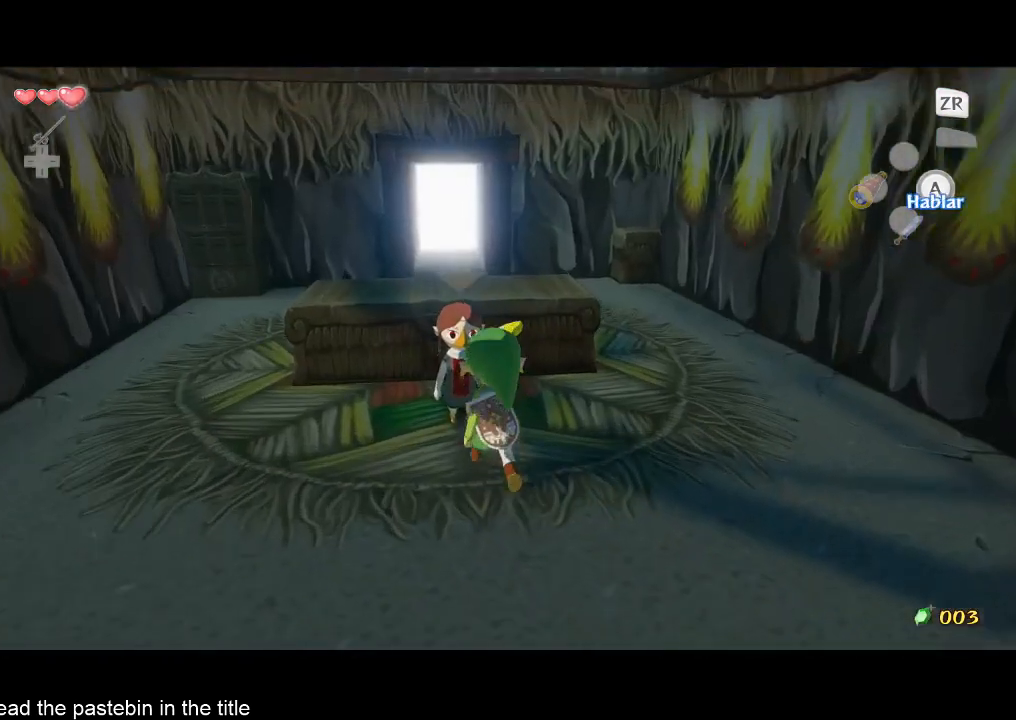
{"buttons": ["B"], "left_stick": "center", "right_stick": "center", "events": [[33, "A", "down"], [33, "B", "down"], [100, "A", "up"], [100, "B", "up"], [167, "A", "down"], [167, "B", "down"], [200, "A", "up"], [267, "A", "down"], [333, "A", "up"], [400, "A", "down"], [500, "A", "up"]]}
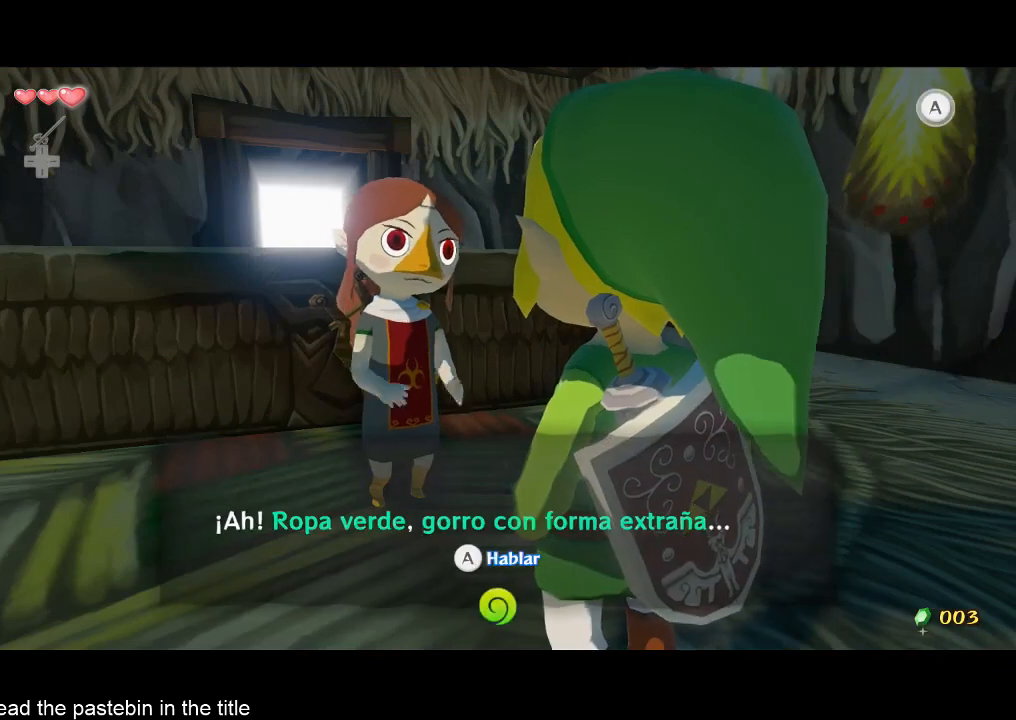
{"buttons": ["A", "B"], "left_stick": "center", "right_stick": "center", "events": [[67, "A", "down"], [133, "A", "up"], [167, "A", "down"], [267, "A", "up"], [500, "A", "down"]]}
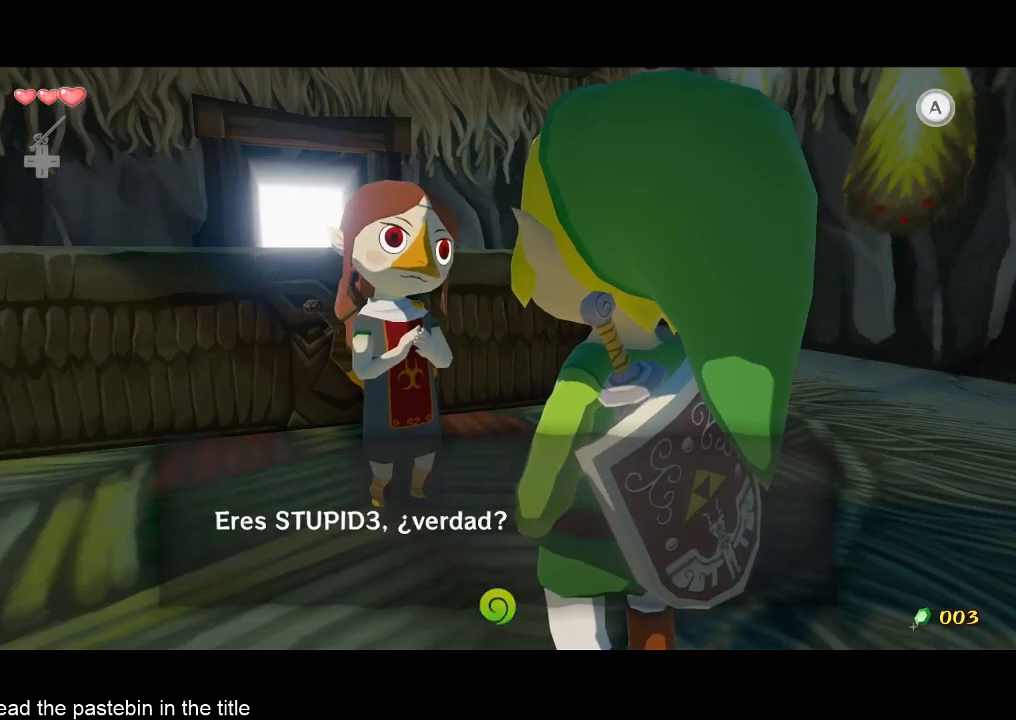
{"buttons": [], "left_stick": "center", "right_stick": "center", "events": [[133, "A", "up"], [267, "A", "down"], [333, "A", "up"], [400, "A", "down"], [433, "A", "up"], [500, "B", "up"]]}